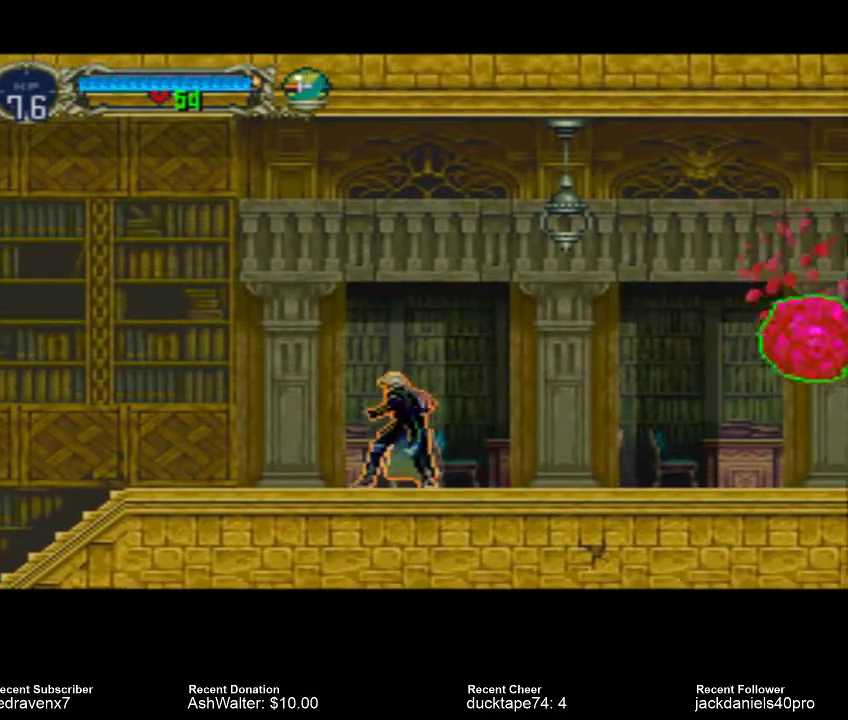
Gameplay with a controller (PlayStation layout); each line is a JSON object with the inputs held at the frame after it (dt_ms = milliseconds from this image to that frame). "events" lists button and stick changes between this image and that frame as [ms after this image, input, new state], when the widget could be followed in between. Not read: L2 L3 R2 R3.
{"dt_ms": 500, "buttons": [], "left_stick": "center", "right_stick": "center", "events": [[67, "SQUARE", "up"], [200, "SQUARE", "down"], [267, "SQUARE", "up"]]}
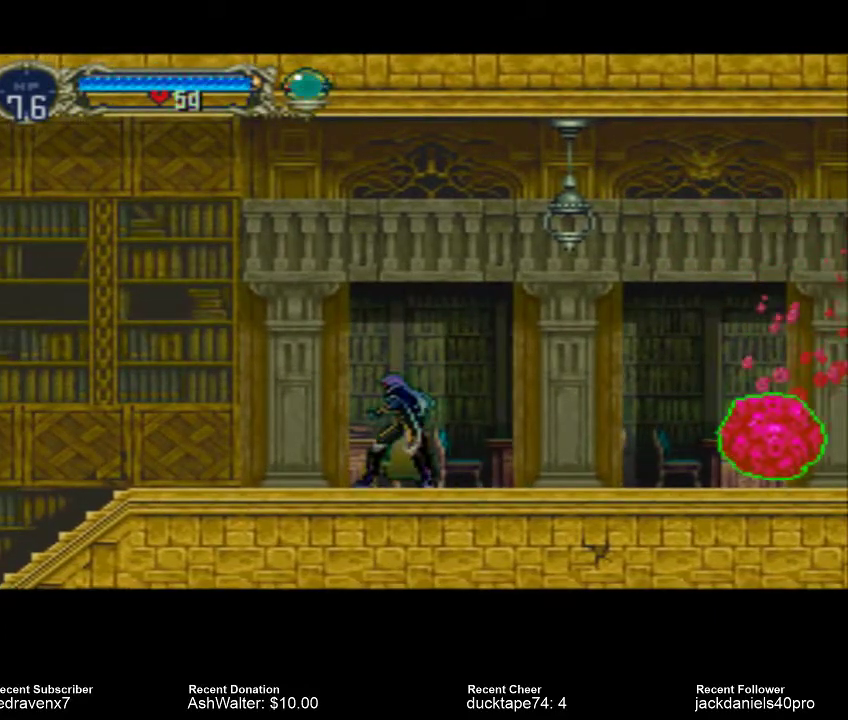
{"dt_ms": 500, "buttons": [], "left_stick": "center", "right_stick": "center", "events": []}
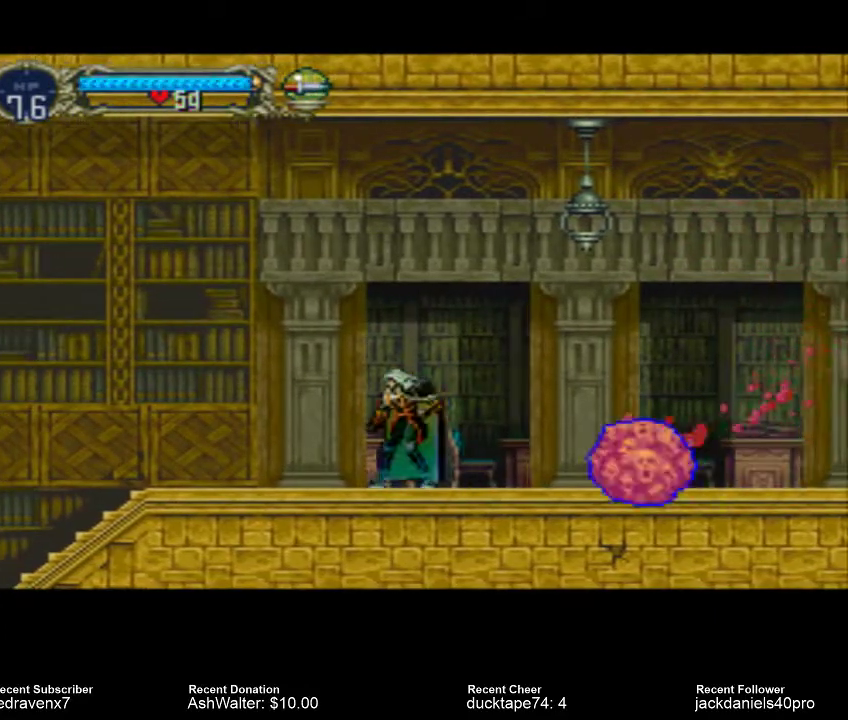
{"dt_ms": 500, "buttons": [], "left_stick": "center", "right_stick": "center", "events": []}
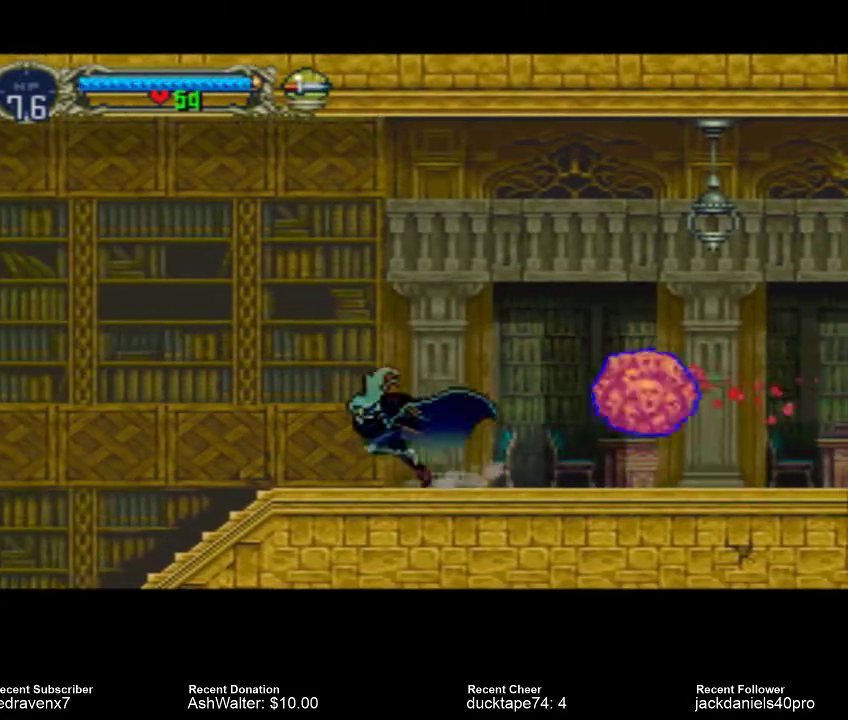
{"dt_ms": 500, "buttons": [], "left_stick": "center", "right_stick": "center", "events": []}
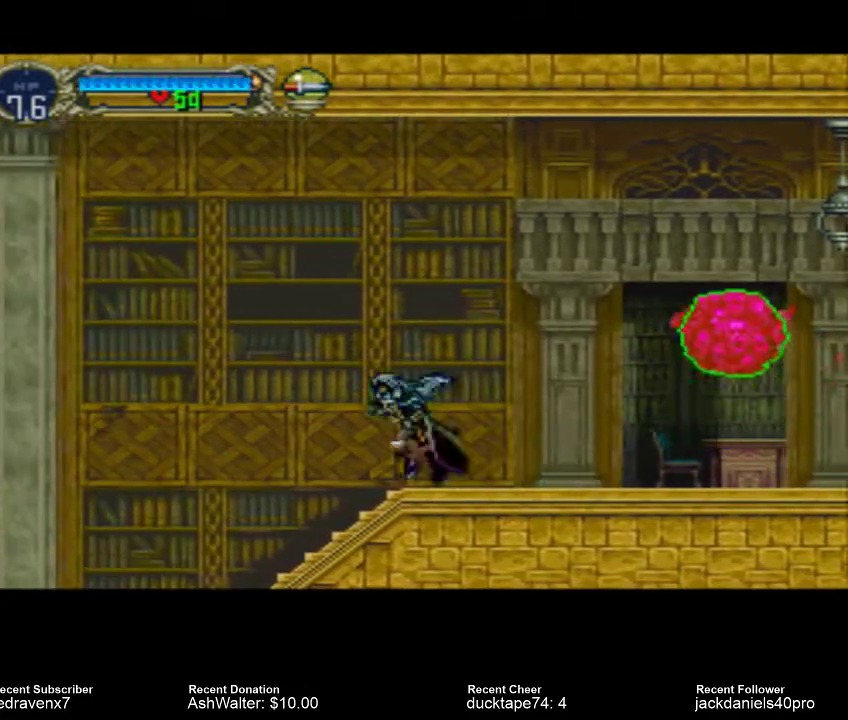
{"dt_ms": 500, "buttons": [], "left_stick": "center", "right_stick": "center", "events": []}
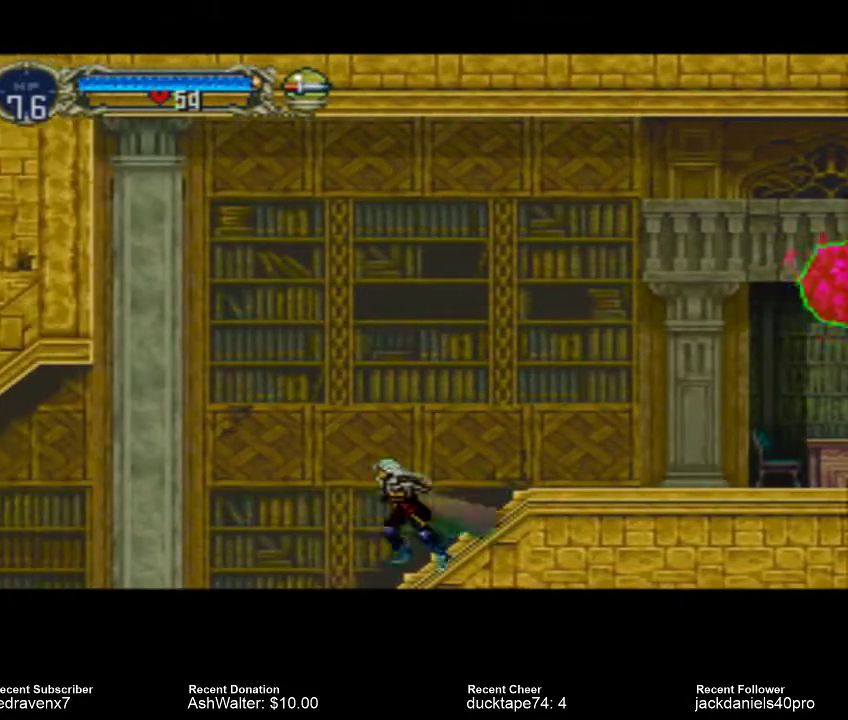
{"dt_ms": 500, "buttons": [], "left_stick": "center", "right_stick": "center", "events": []}
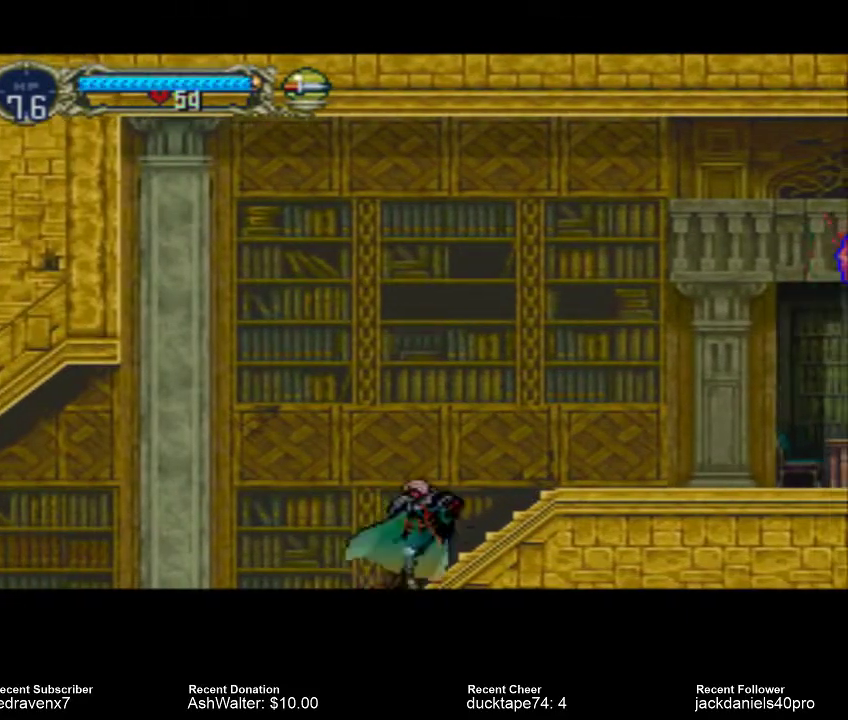
{"dt_ms": 1000, "buttons": [], "left_stick": "center", "right_stick": "center"}
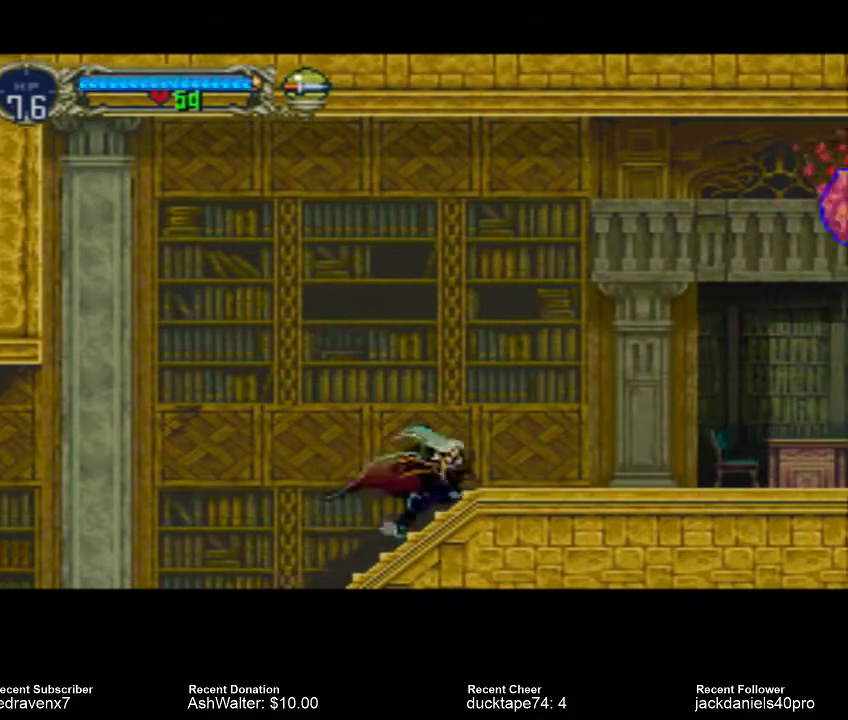
{"dt_ms": 500, "buttons": [], "left_stick": "center", "right_stick": "center", "events": []}
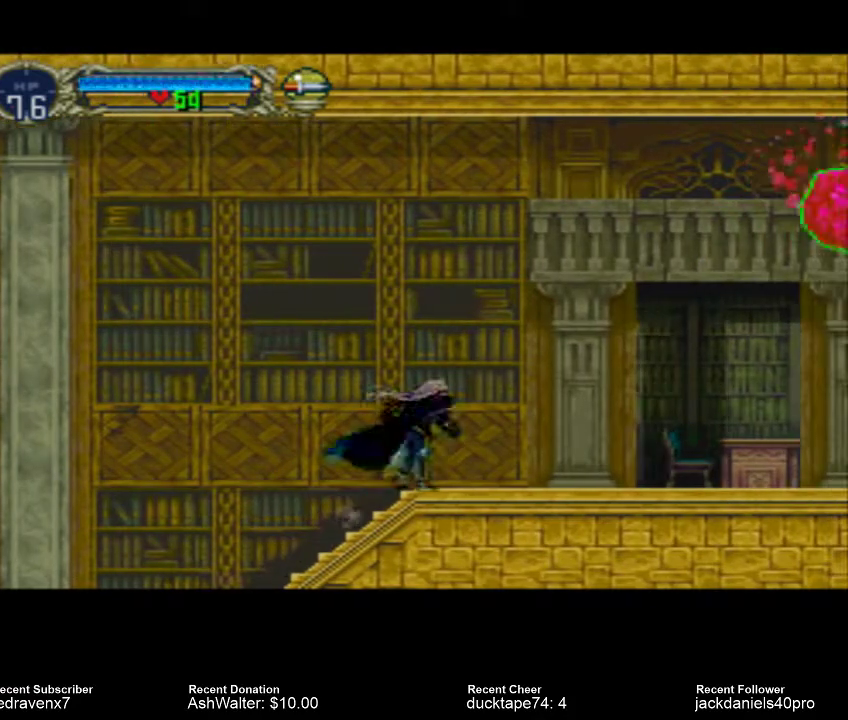
{"dt_ms": 500, "buttons": [], "left_stick": "center", "right_stick": "center", "events": []}
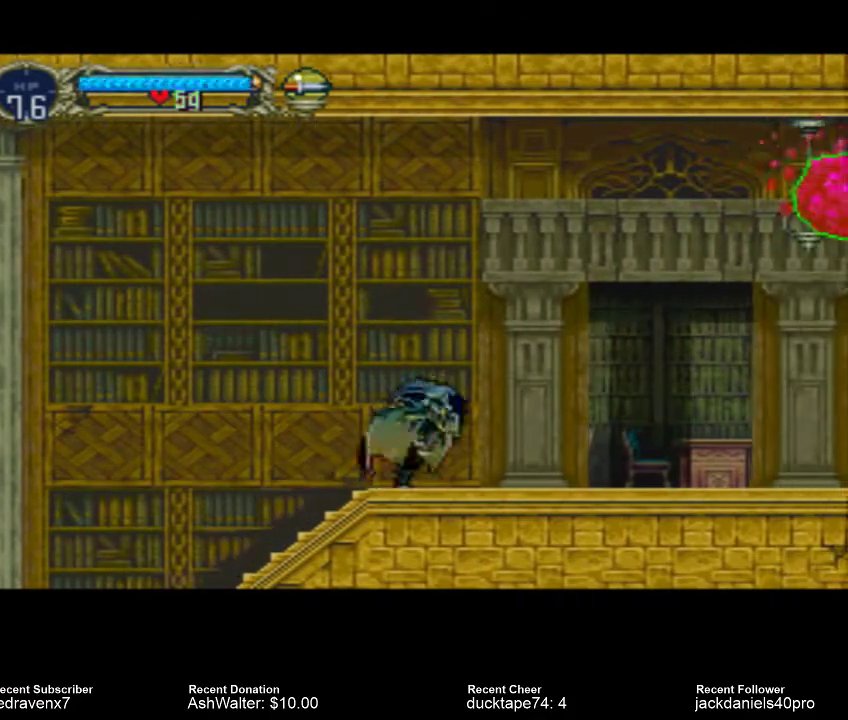
{"dt_ms": 500, "buttons": ["SQUARE"], "left_stick": "center", "right_stick": "center", "events": [[100, "CROSS", "down"], [367, "CROSS", "up"], [433, "SQUARE", "down"]]}
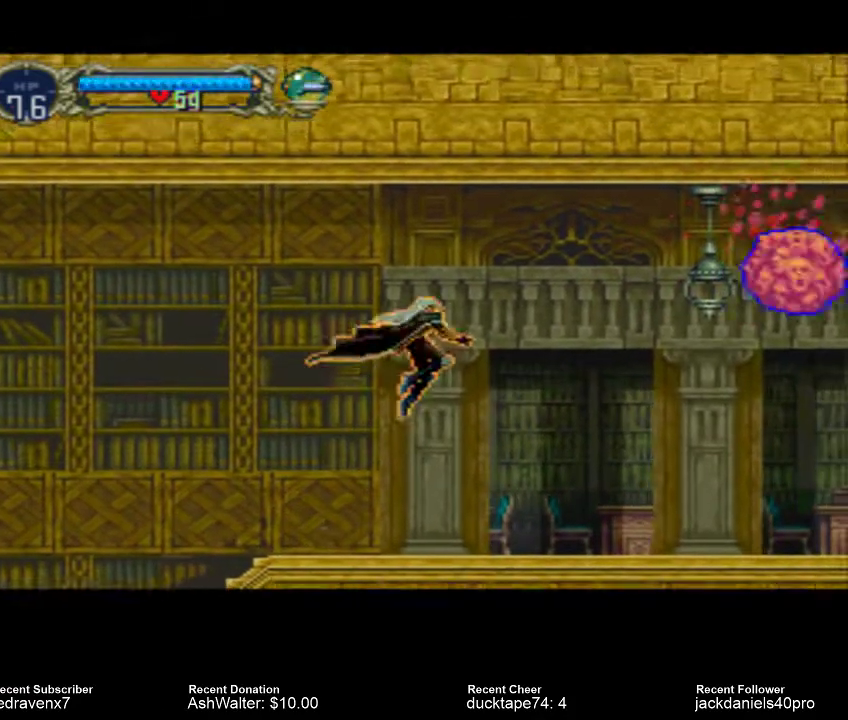
{"dt_ms": 500, "buttons": ["SQUARE"], "left_stick": "center", "right_stick": "center", "events": [[33, "SQUARE", "up"], [267, "SQUARE", "down"], [367, "SQUARE", "up"], [467, "SQUARE", "down"]]}
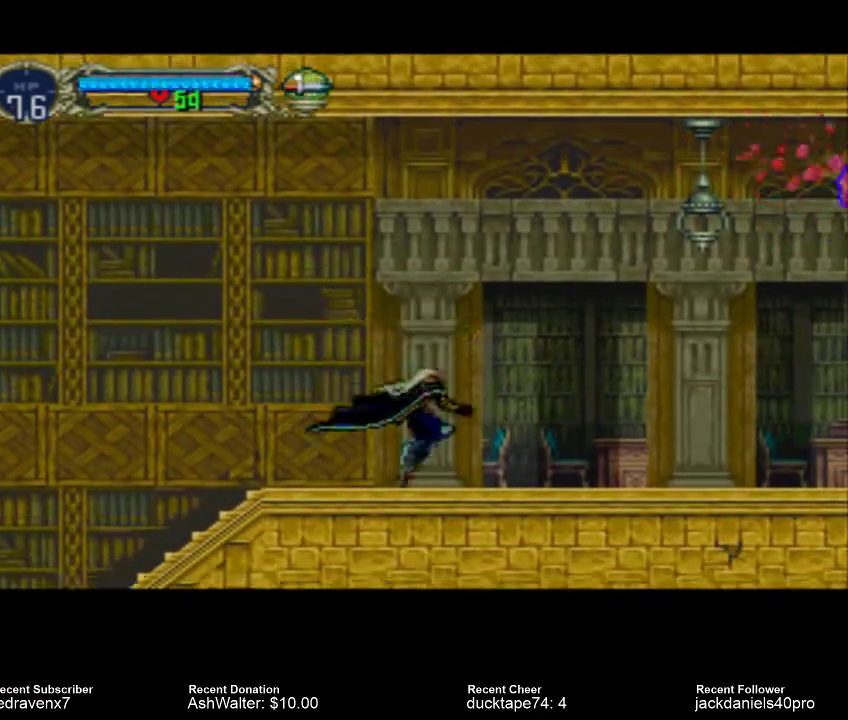
{"dt_ms": 500, "buttons": [], "left_stick": "center", "right_stick": "center", "events": [[33, "SQUARE", "up"]]}
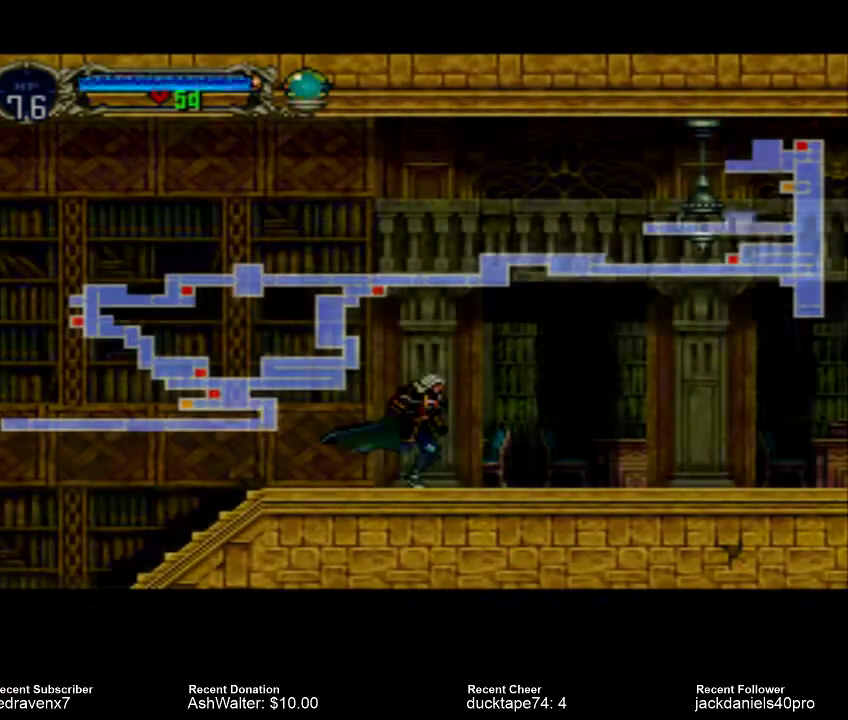
{"dt_ms": 500, "buttons": [], "left_stick": "center", "right_stick": "center", "events": []}
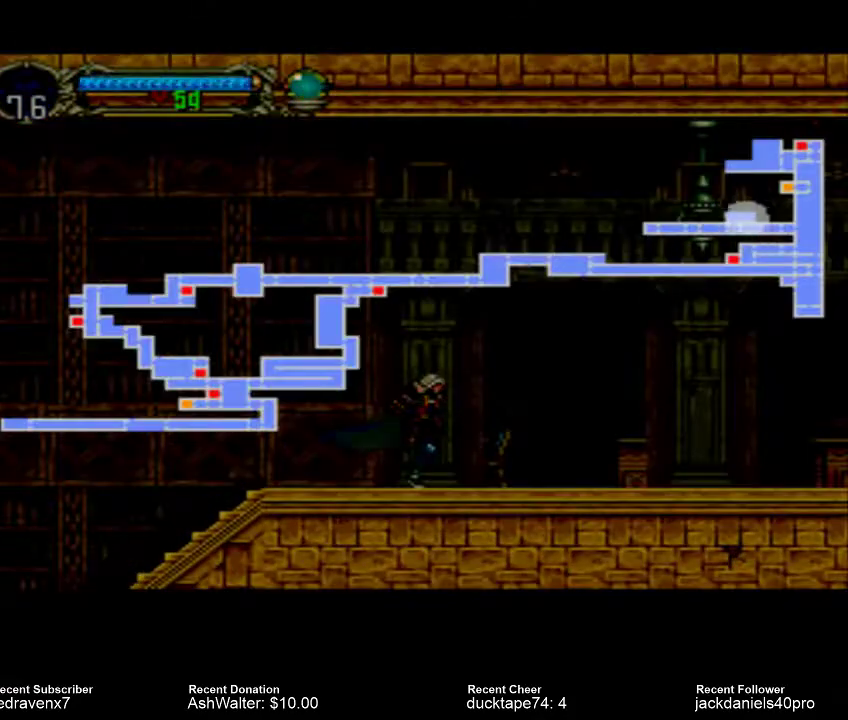
{"dt_ms": 500, "buttons": [], "left_stick": "center", "right_stick": "center", "events": []}
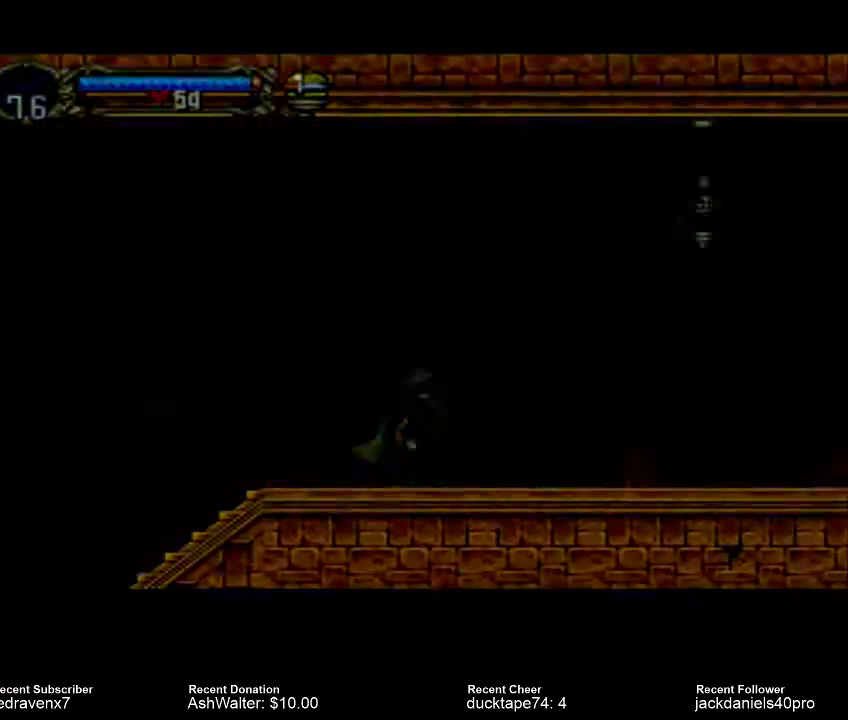
{"dt_ms": 500, "buttons": [], "left_stick": "center", "right_stick": "center", "events": []}
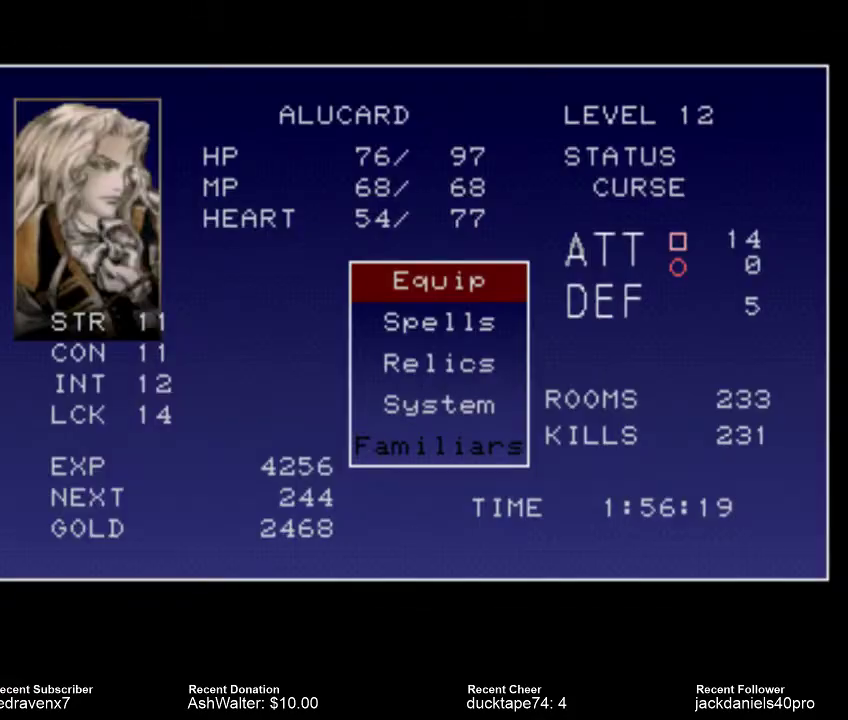
{"dt_ms": 500, "buttons": [], "left_stick": "center", "right_stick": "center", "events": []}